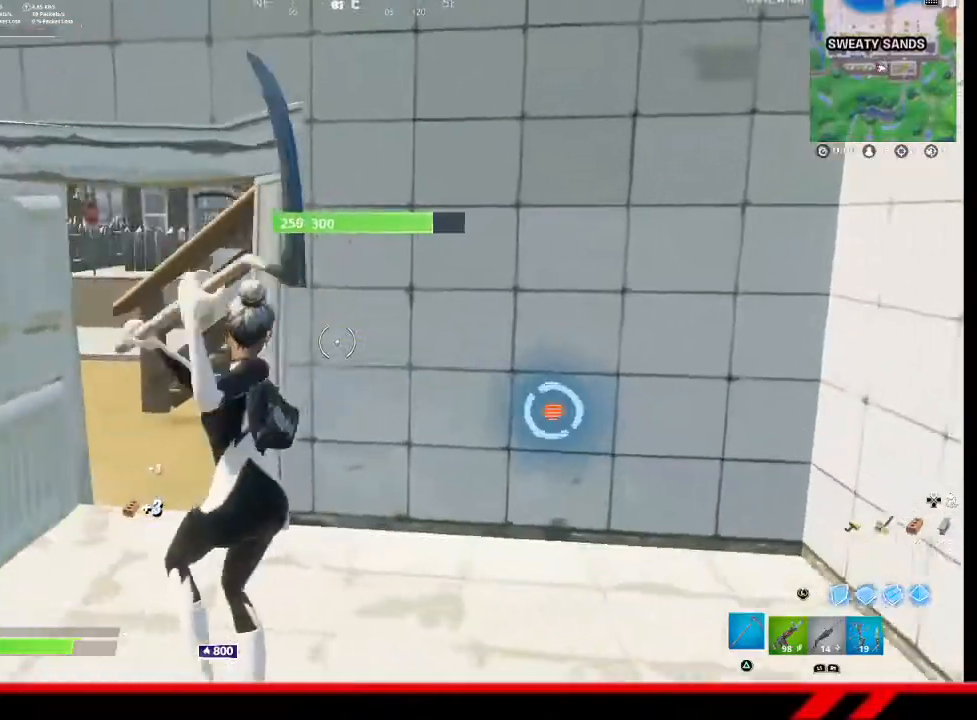
Gameplay with a controller (PlayStation layout); each line is a JSON object with the inputs held at the frame after it. "events" lists button and stick changes between this image and that frame as [ms after this image, input, new state], when the widget could be followed in between.
{"buttons": ["R2"], "left_stick": "left", "right_stick": "center", "events": [[100, "right_stick", "down-right"], [267, "right_stick", "center"], [333, "left_stick", "left"]]}
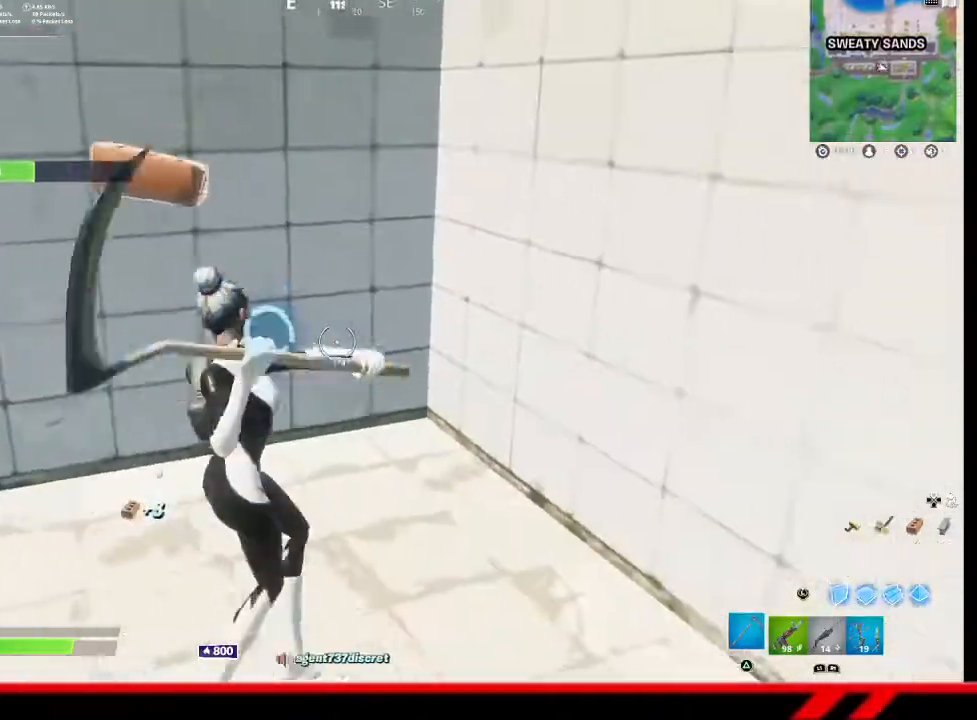
{"buttons": ["R2"], "left_stick": "down-right", "right_stick": "center", "events": [[167, "left_stick", "center"], [300, "left_stick", "down-right"]]}
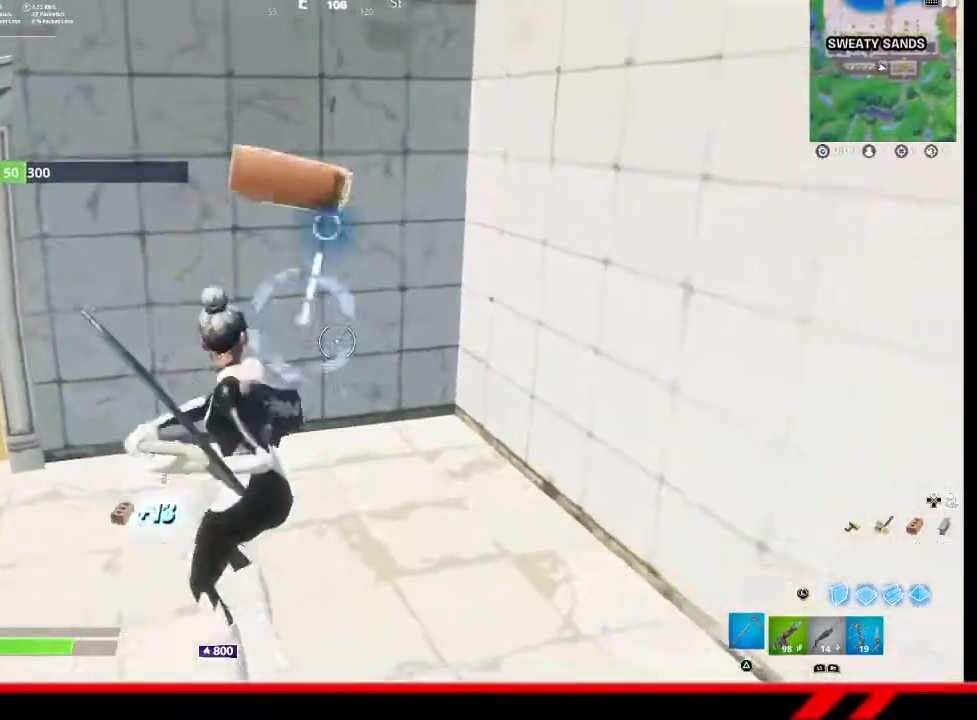
{"buttons": ["R2"], "left_stick": "down-right", "right_stick": "center", "events": [[33, "left_stick", "center"], [133, "left_stick", "up"], [233, "right_stick", "up-left"], [333, "right_stick", "center"], [367, "left_stick", "right"], [467, "left_stick", "down-right"]]}
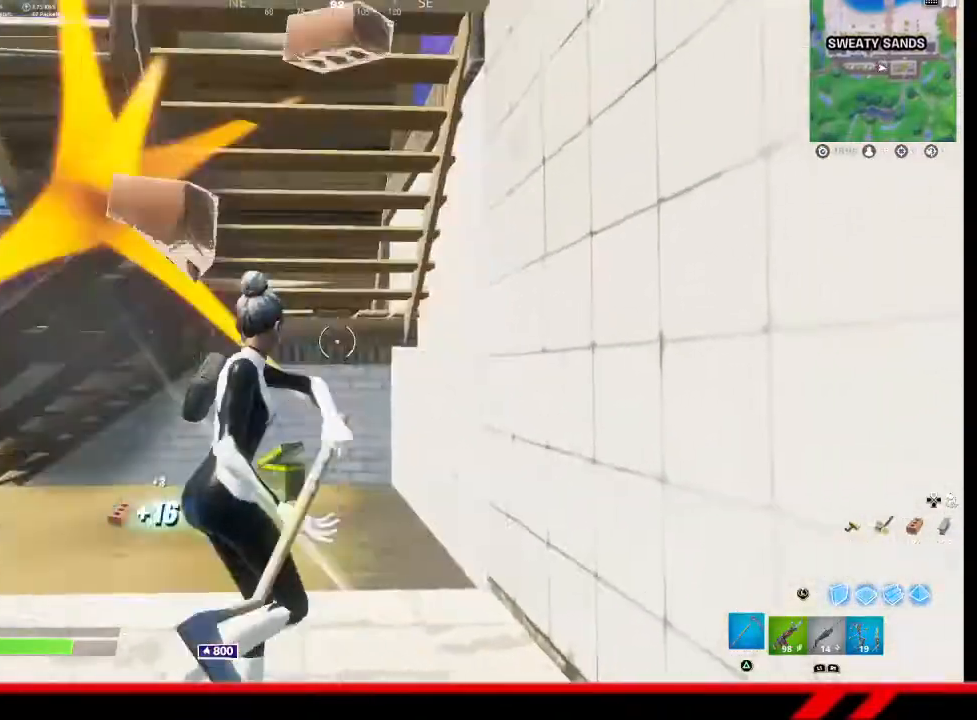
{"buttons": ["R2"], "left_stick": "down-right", "right_stick": "center", "events": [[233, "right_stick", "right"], [367, "right_stick", "center"]]}
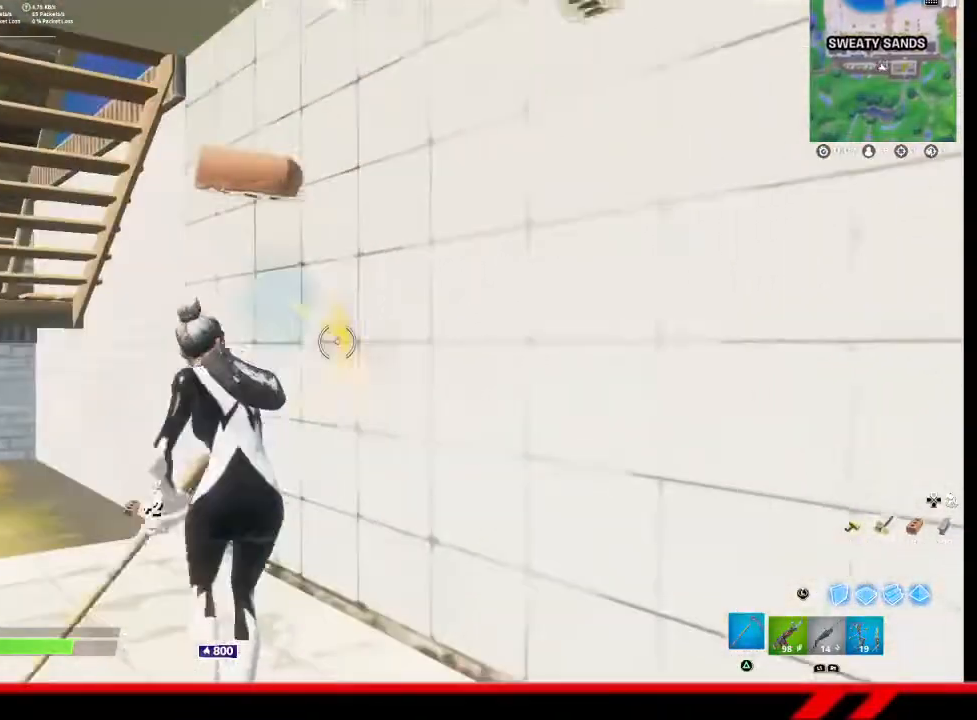
{"buttons": ["R2"], "left_stick": "up-left", "right_stick": "up-left", "events": [[267, "left_stick", "right"], [467, "left_stick", "up-left"], [500, "right_stick", "up-left"]]}
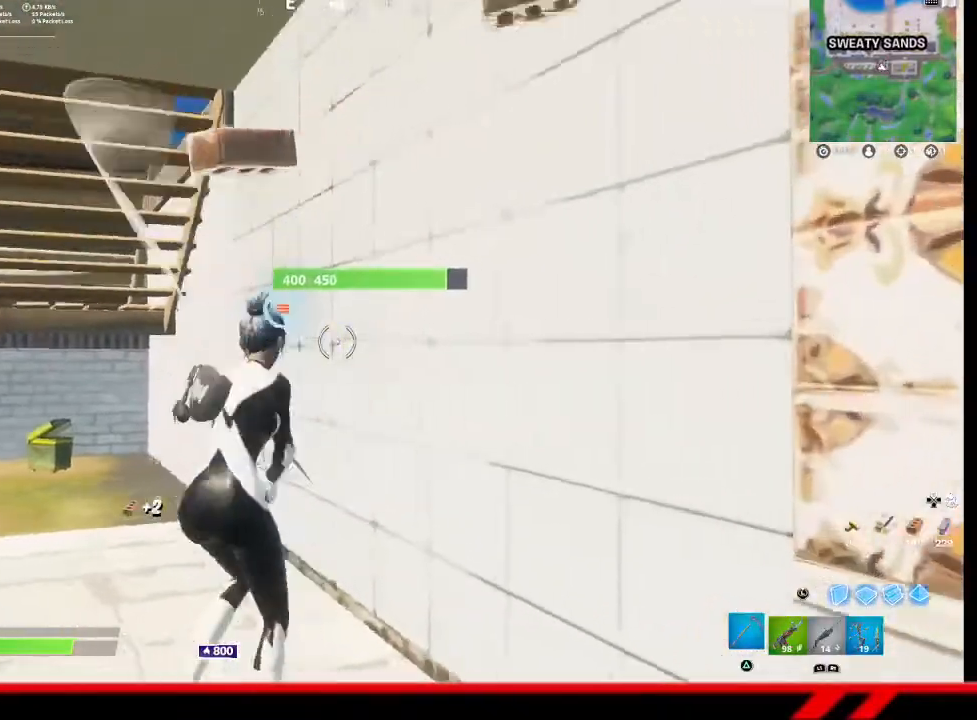
{"buttons": ["R2"], "left_stick": "left", "right_stick": "center", "events": [[100, "right_stick", "center"], [267, "left_stick", "left"], [333, "R2", "up"], [367, "L3", "down"], [367, "right_stick", "left"], [433, "R2", "down"], [433, "right_stick", "center"], [467, "L3", "up"]]}
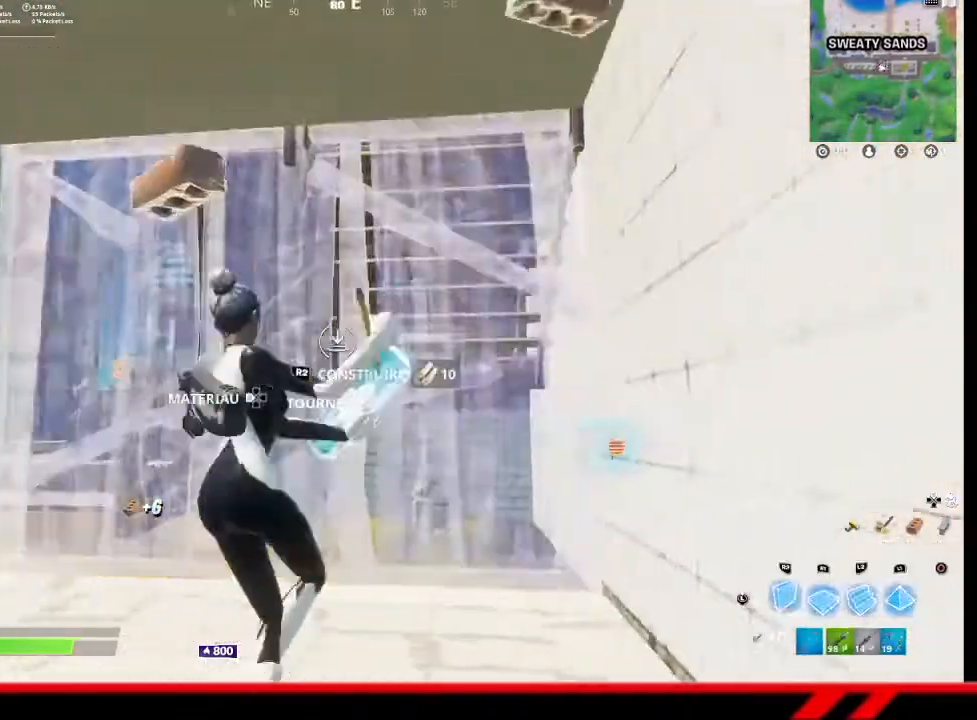
{"buttons": ["R2"], "left_stick": "up-right", "right_stick": "right", "events": [[100, "R2", "up"], [133, "left_stick", "center"], [167, "TRIANGLE", "down"], [233, "TRIANGLE", "up"], [367, "left_stick", "up-right"], [400, "R2", "down"], [400, "right_stick", "right"]]}
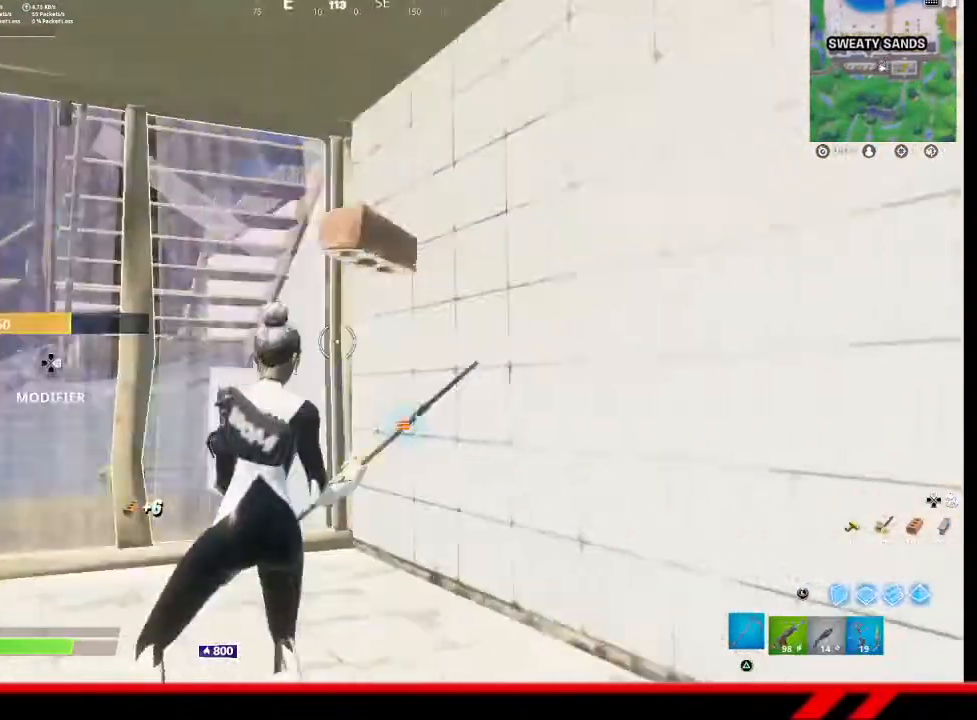
{"buttons": ["R2"], "left_stick": "right", "right_stick": "center", "events": [[67, "right_stick", "center"], [100, "left_stick", "up-left"], [367, "left_stick", "center"], [467, "left_stick", "right"]]}
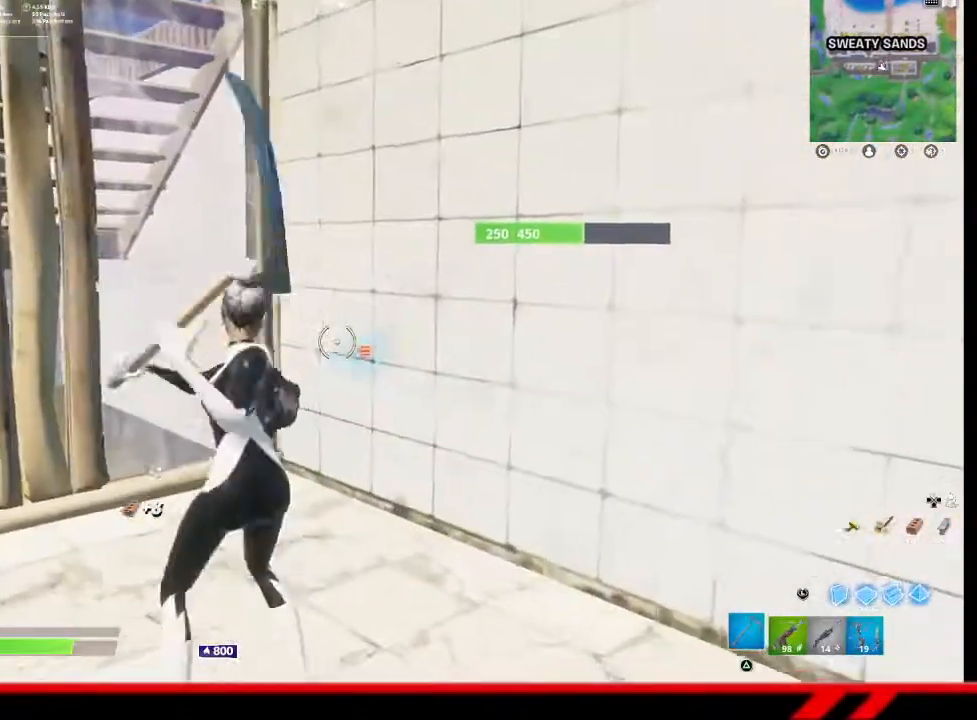
{"buttons": ["R2"], "left_stick": "up-right", "right_stick": "center", "events": [[200, "left_stick", "down"], [500, "left_stick", "up-right"]]}
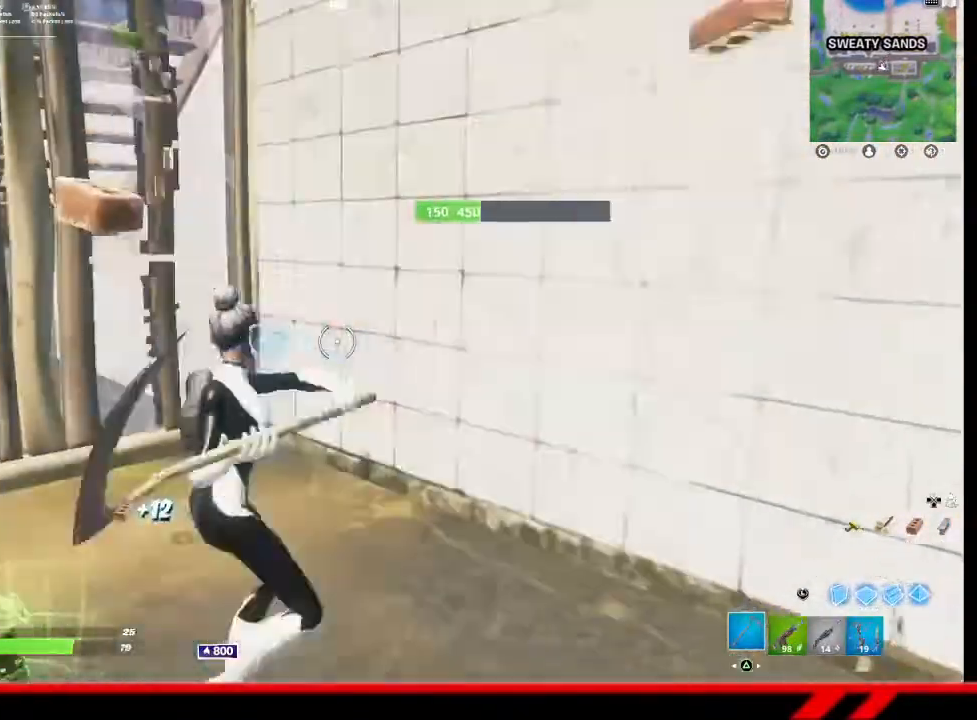
{"buttons": ["R2"], "left_stick": "center", "right_stick": "center", "events": [[100, "left_stick", "up"], [333, "left_stick", "up-left"], [467, "left_stick", "center"]]}
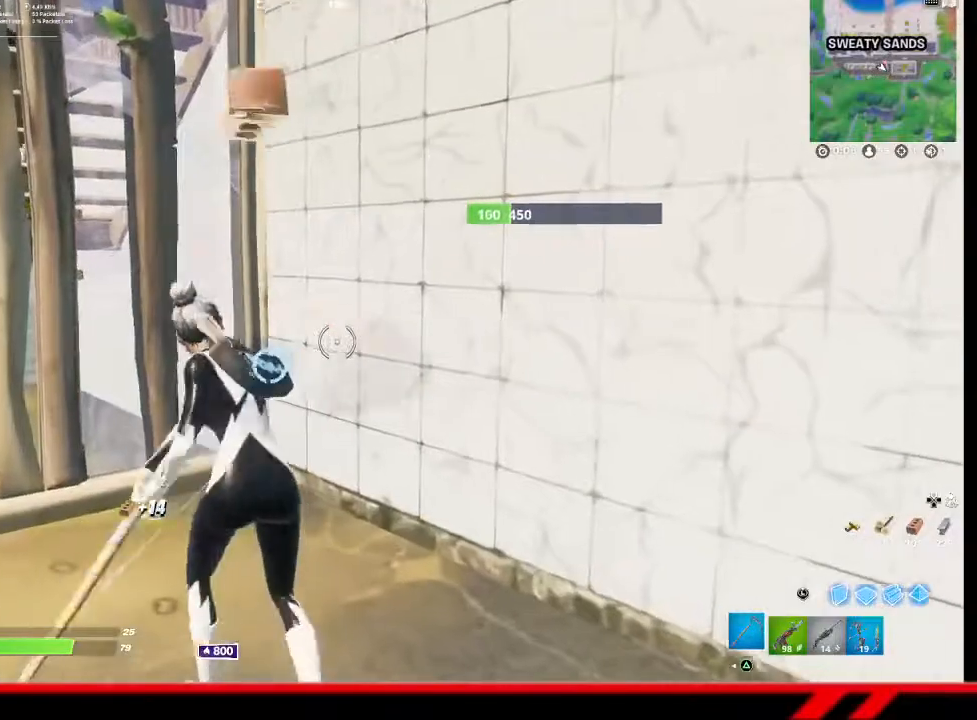
{"buttons": [], "left_stick": "down", "right_stick": "center", "events": [[167, "left_stick", "left"], [400, "left_stick", "down"], [467, "R2", "up"]]}
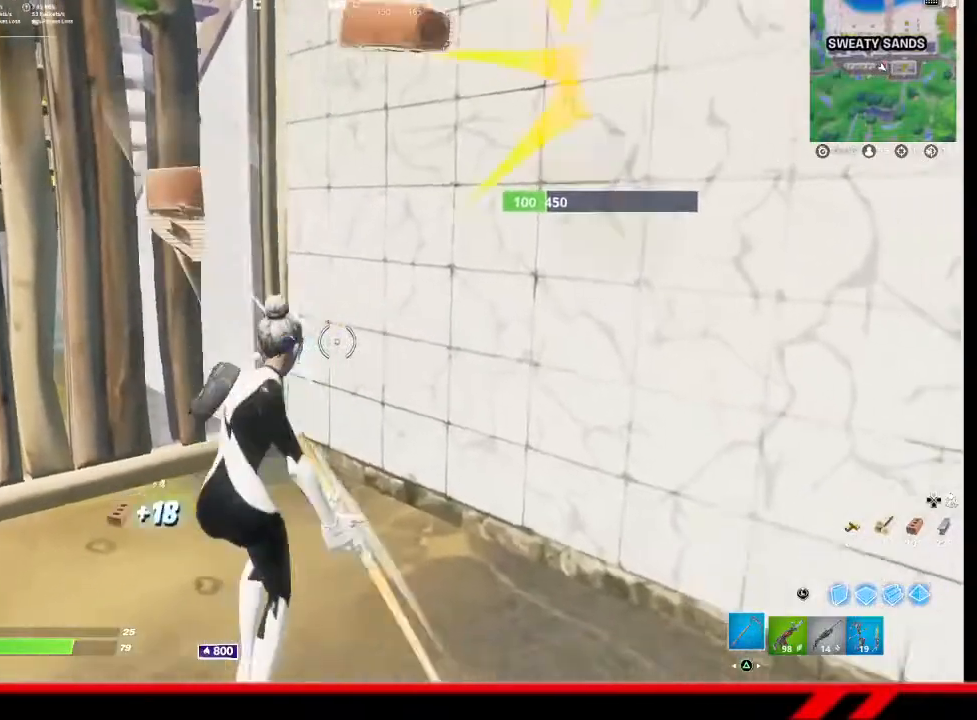
{"buttons": [], "left_stick": "down-right", "right_stick": "center", "events": [[33, "right_stick", "right"], [67, "L3", "down"], [100, "R2", "down"], [133, "right_stick", "center"], [200, "L3", "up"], [233, "TRIANGLE", "down"], [267, "R2", "up"], [300, "left_stick", "down-right"], [333, "TRIANGLE", "up"]]}
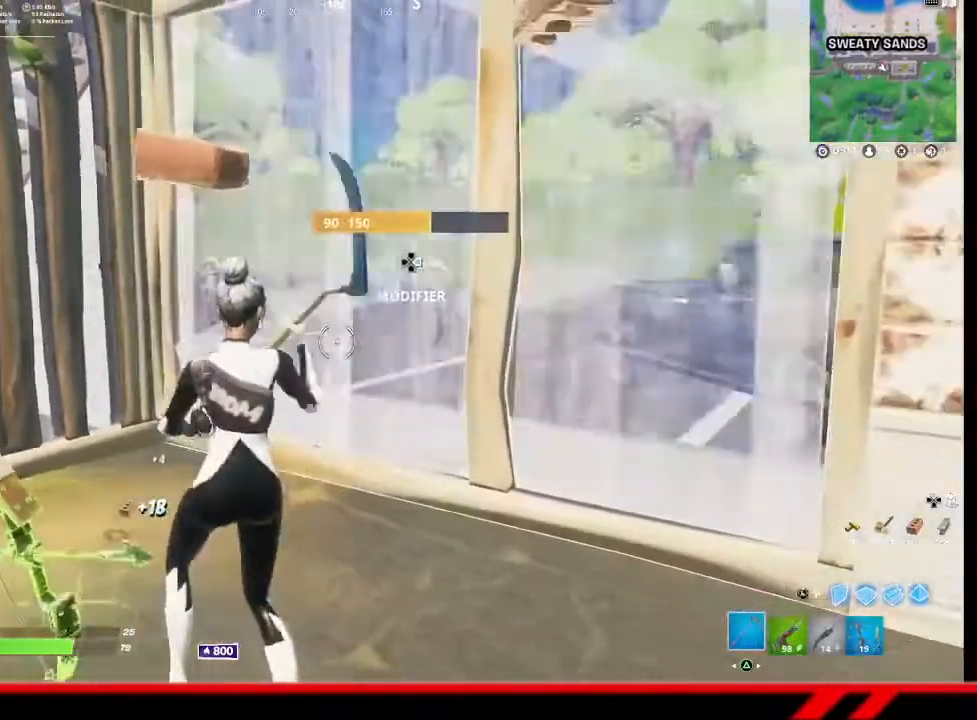
{"buttons": [], "left_stick": "down-right", "right_stick": "left", "events": [[67, "R1", "down"], [167, "R1", "up"], [400, "right_stick", "left"]]}
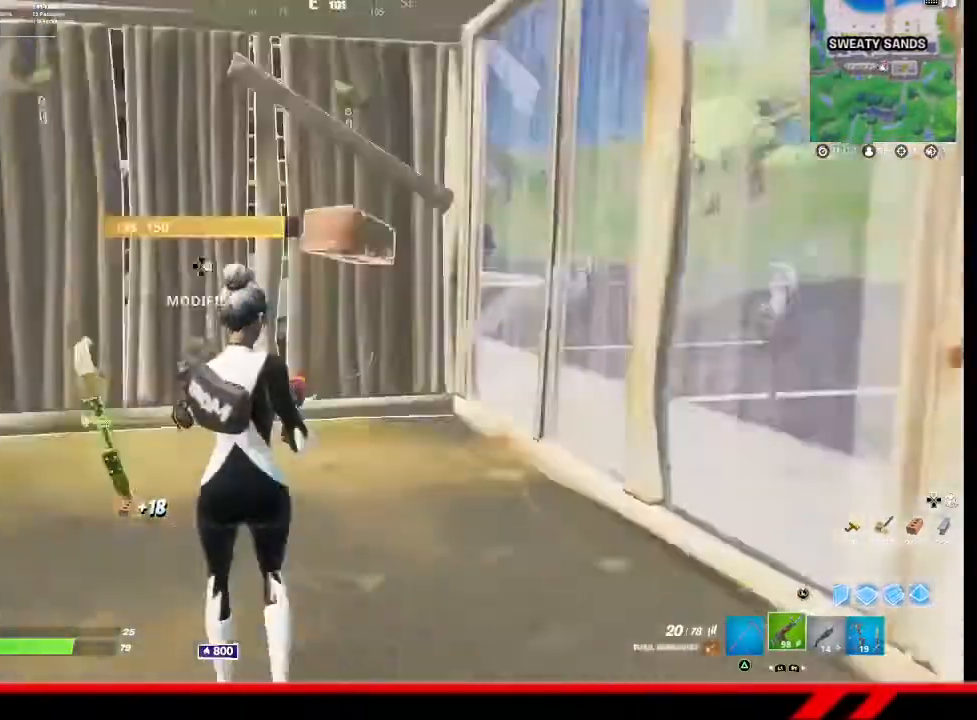
{"buttons": [], "left_stick": "center", "right_stick": "center", "events": [[100, "R1", "down"], [133, "R1", "up"], [133, "left_stick", "down-left"], [267, "left_stick", "left"], [467, "right_stick", "center"], [500, "left_stick", "center"]]}
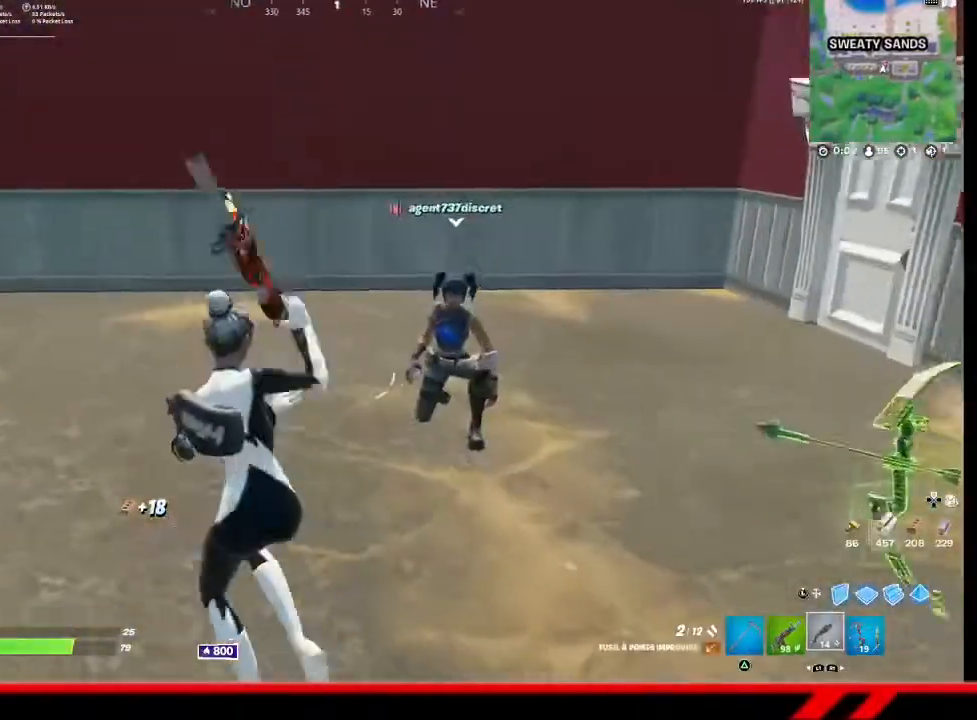
{"buttons": ["R3"], "left_stick": "right", "right_stick": "center", "events": [[133, "R3", "down"], [167, "left_stick", "up-right"], [233, "R3", "up"], [333, "R3", "down"], [400, "R3", "up"], [433, "left_stick", "right"], [467, "R3", "down"]]}
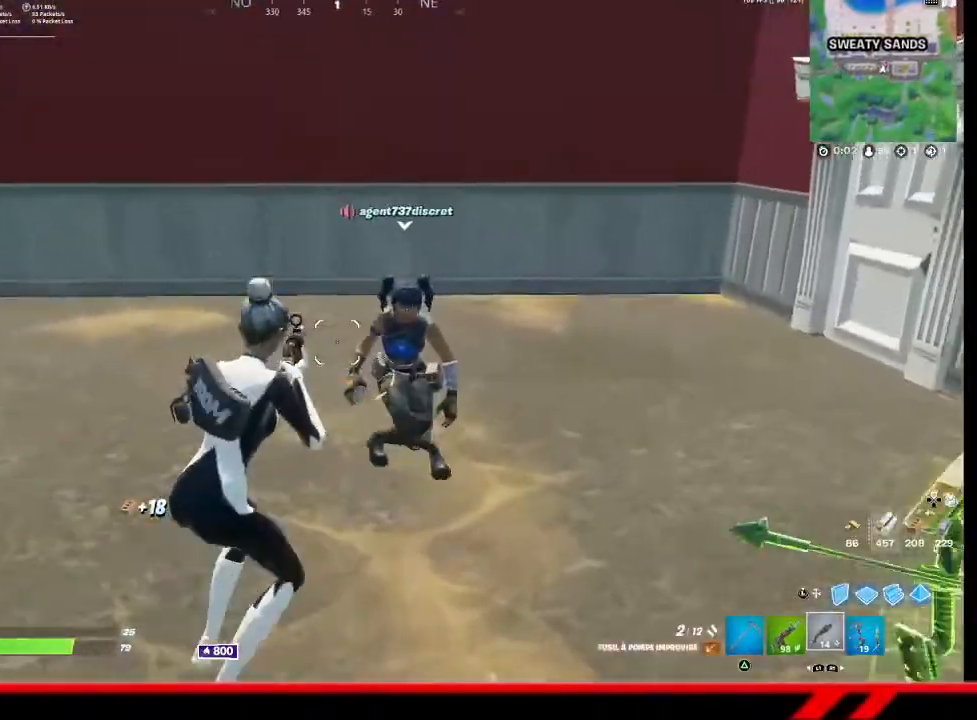
{"buttons": [], "left_stick": "center", "right_stick": "center", "events": [[67, "R3", "up"], [67, "left_stick", "center"], [133, "R3", "down"], [200, "R3", "up"], [267, "R3", "down"], [433, "R3", "up"]]}
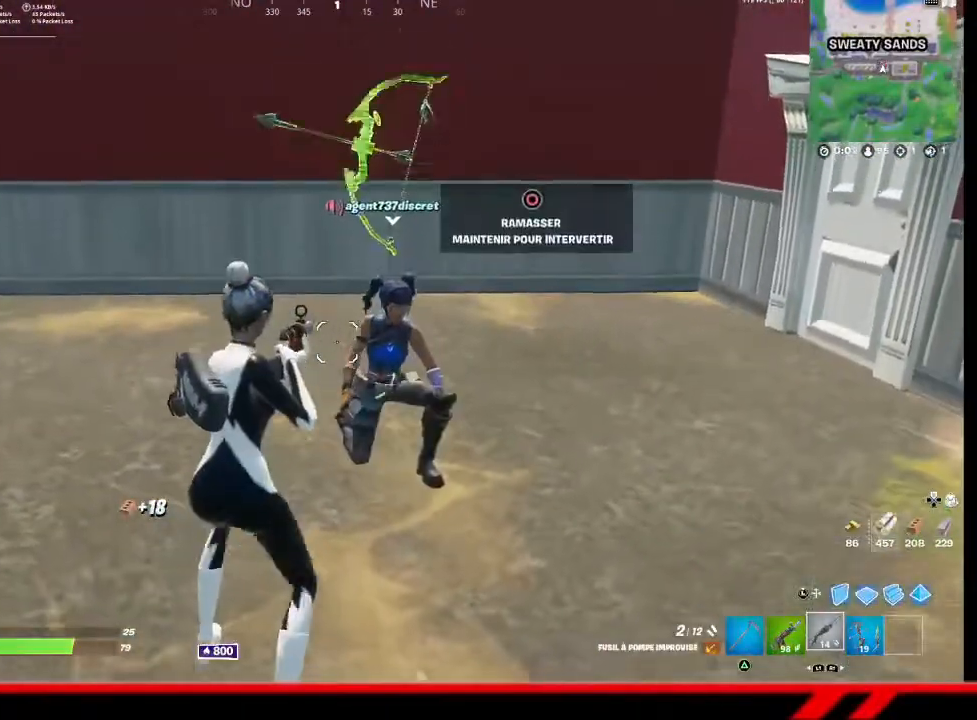
{"buttons": ["R3"], "left_stick": "center", "right_stick": "center", "events": [[433, "R3", "down"]]}
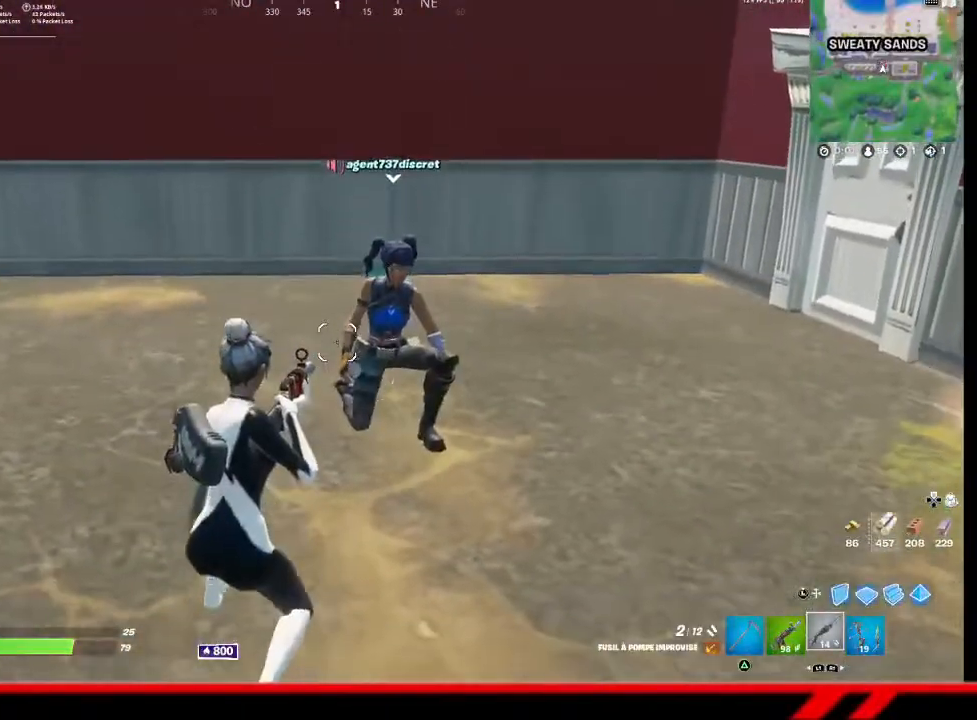
{"buttons": [], "left_stick": "center", "right_stick": "center", "events": [[33, "R3", "up"], [133, "R3", "down"], [200, "R3", "up"], [300, "R3", "down"], [367, "R3", "up"], [433, "R3", "down"], [500, "R3", "up"]]}
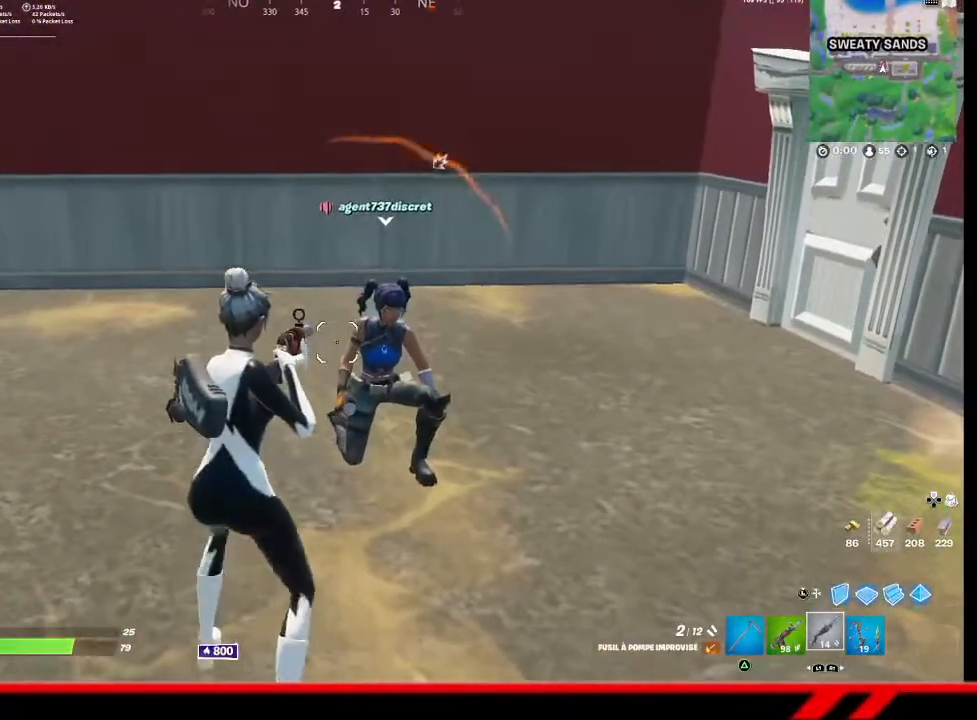
{"buttons": [], "left_stick": "center", "right_stick": "center", "events": [[67, "R3", "down"], [67, "left_stick", "down-right"], [133, "R3", "up"], [233, "R3", "down"], [300, "R3", "up"], [367, "R3", "down"], [367, "left_stick", "center"], [467, "R3", "up"]]}
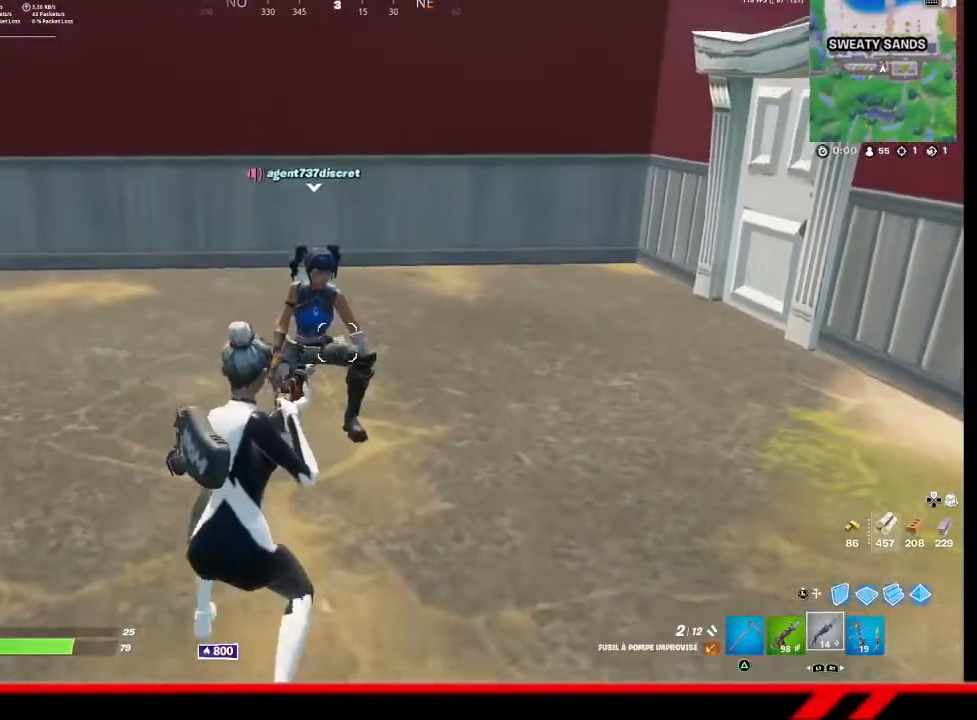
{"buttons": [], "left_stick": "center", "right_stick": "center", "events": [[67, "R3", "down"], [133, "R3", "up"]]}
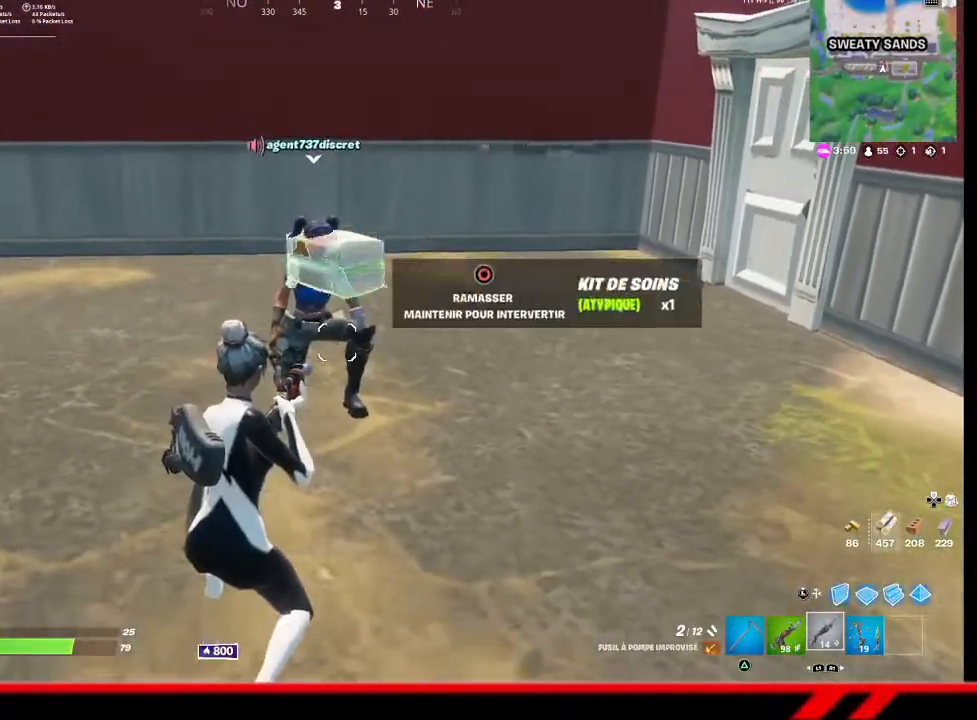
{"buttons": [], "left_stick": "right", "right_stick": "center", "events": [[267, "CIRCLE", "down"], [267, "left_stick", "right"], [333, "CIRCLE", "up"], [400, "CIRCLE", "down"], [500, "CIRCLE", "up"]]}
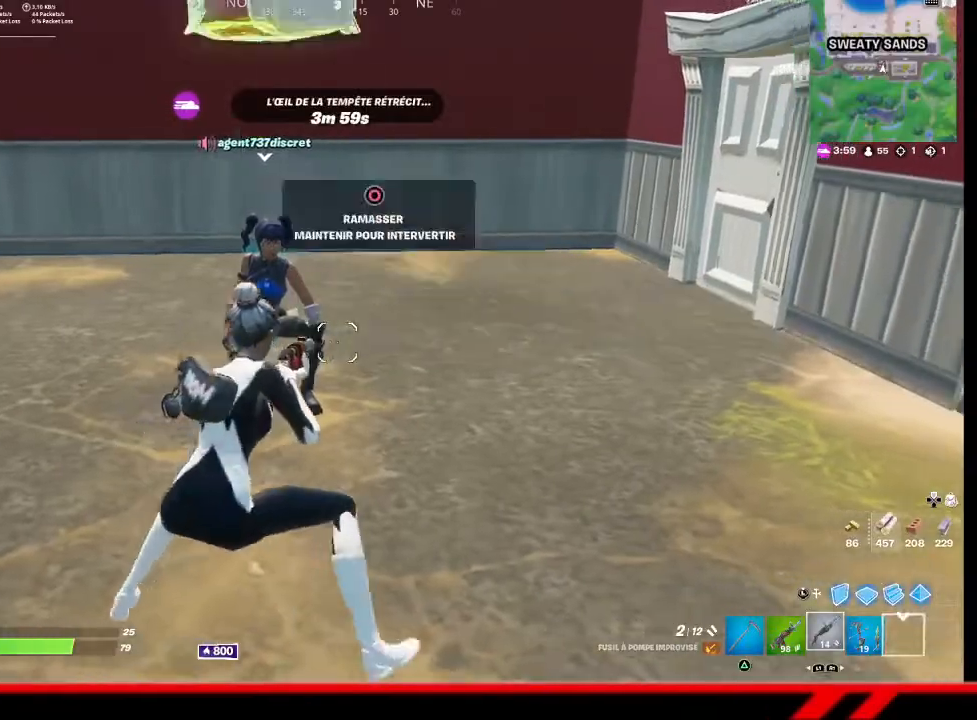
{"buttons": [], "left_stick": "center", "right_stick": "center", "events": [[33, "left_stick", "center"], [67, "CIRCLE", "down"], [133, "CIRCLE", "up"]]}
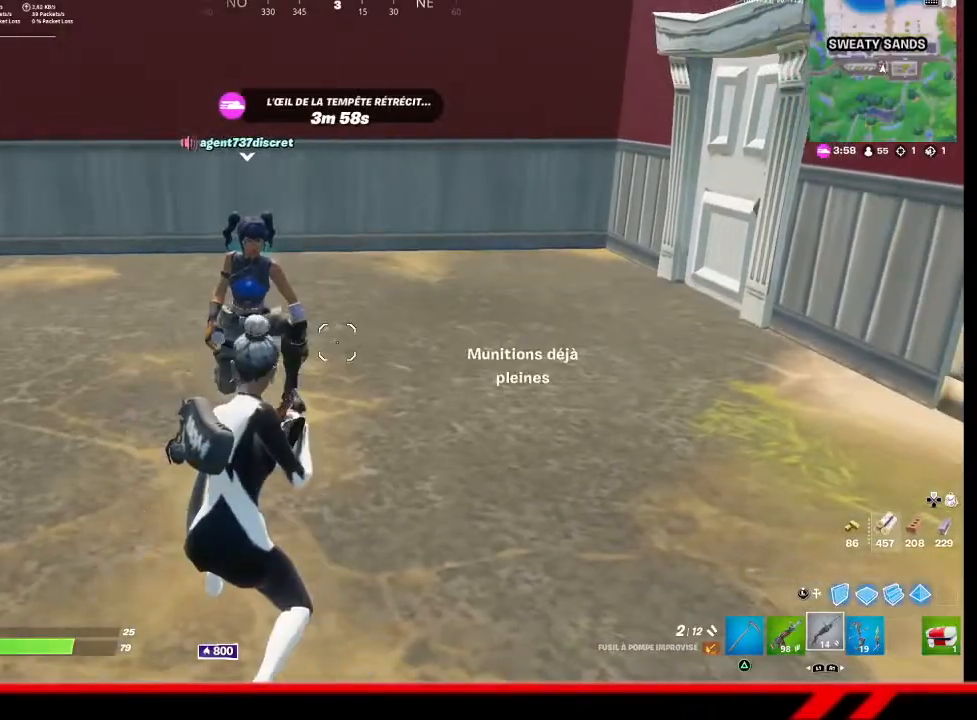
{"buttons": [], "left_stick": "center", "right_stick": "up-left", "events": [[433, "right_stick", "up-left"]]}
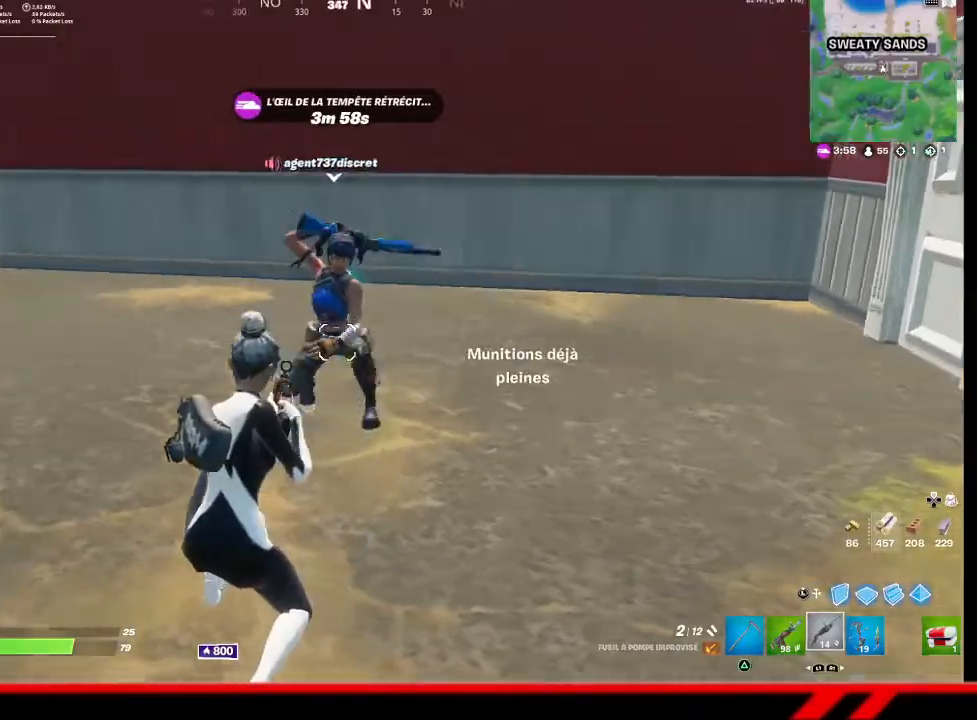
{"buttons": [], "left_stick": "up-left", "right_stick": "left", "events": [[33, "right_stick", "left"], [367, "left_stick", "up-left"]]}
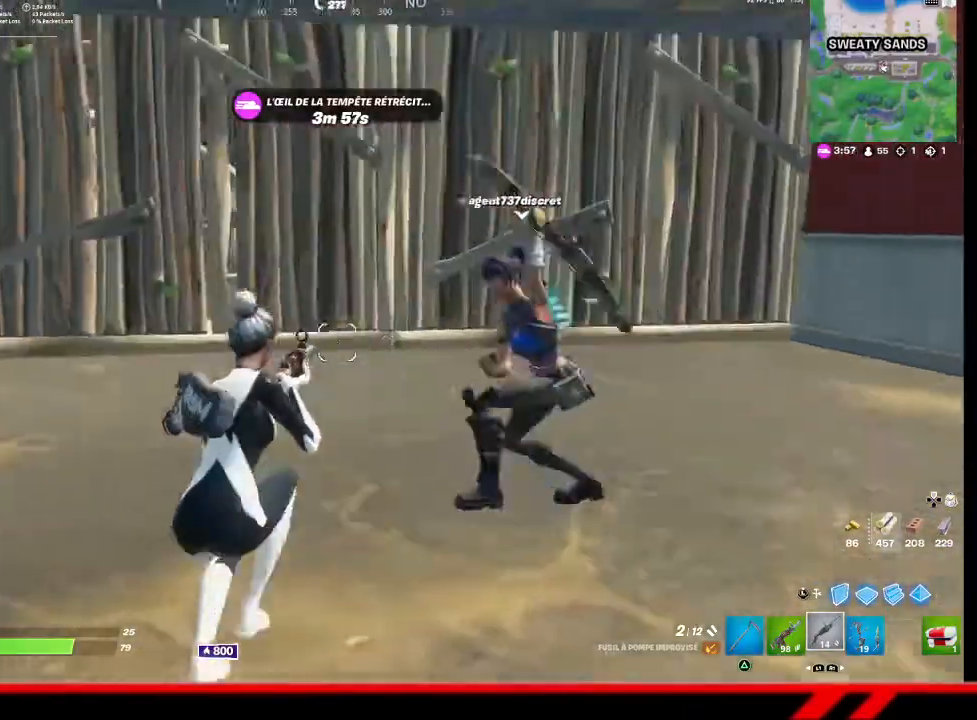
{"buttons": [], "left_stick": "up-left", "right_stick": "center", "events": [[33, "right_stick", "center"], [100, "R3", "down"], [167, "R3", "up"]]}
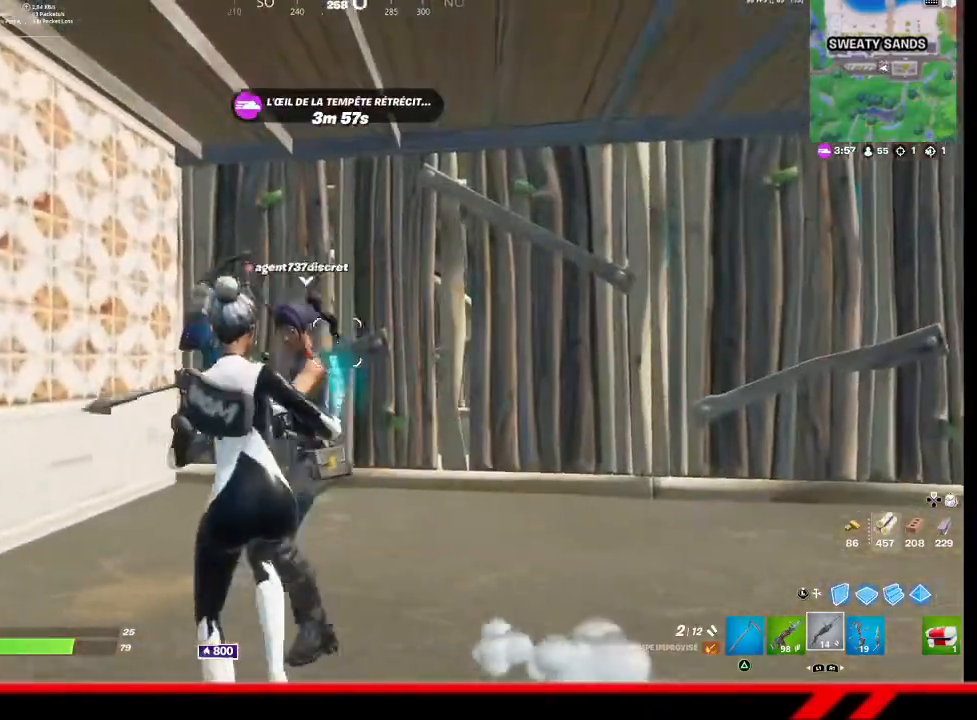
{"buttons": [], "left_stick": "up-left", "right_stick": "center", "events": []}
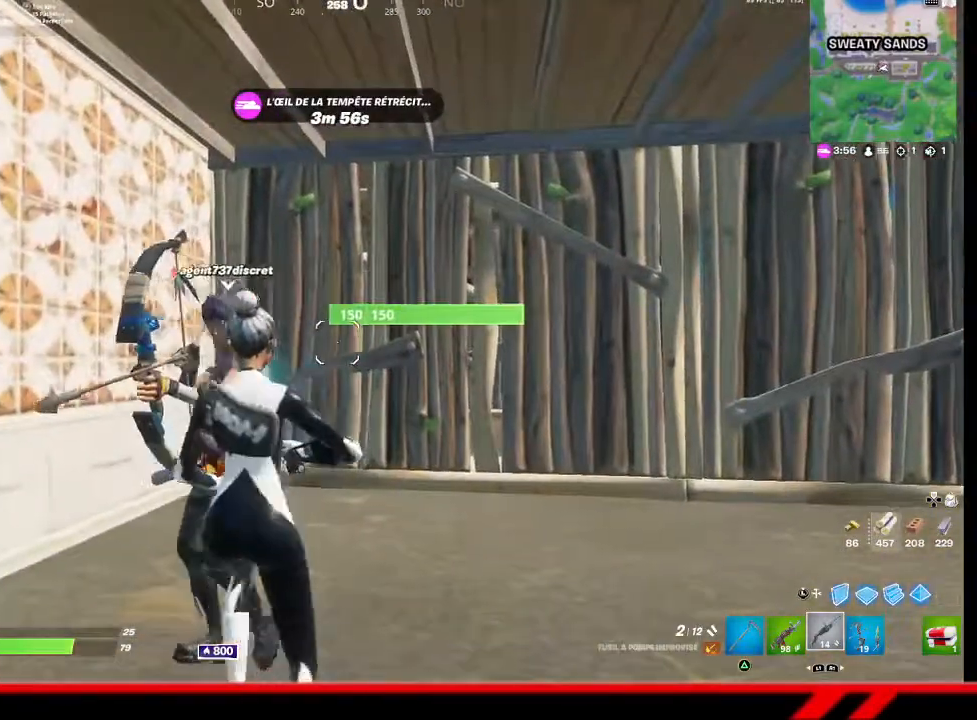
{"buttons": [], "left_stick": "up-right", "right_stick": "center", "events": [[67, "left_stick", "up-right"]]}
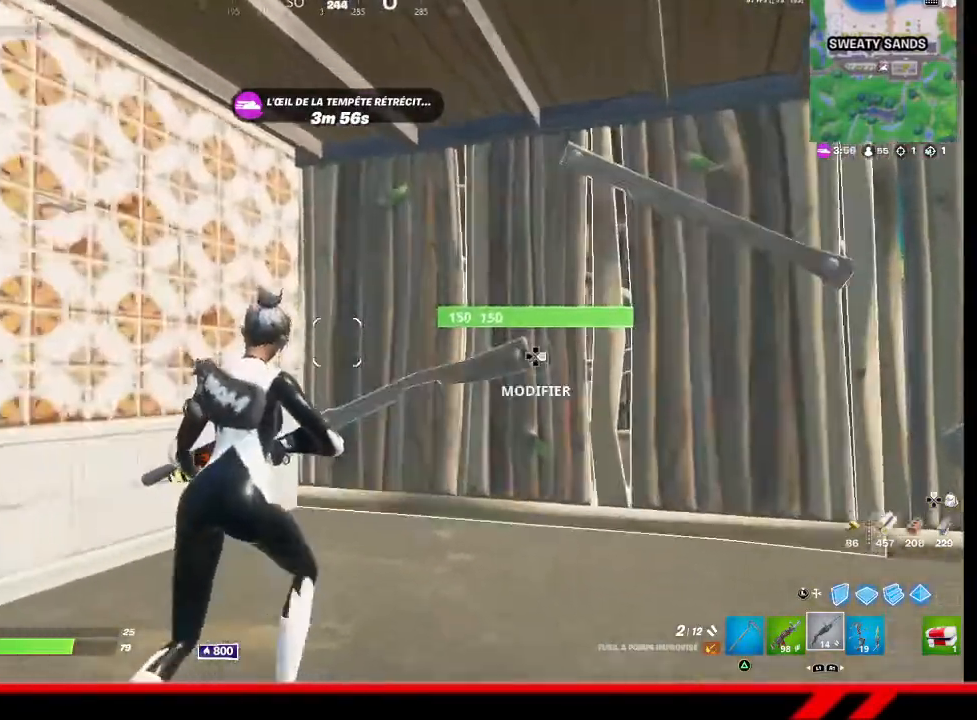
{"buttons": [], "left_stick": "up", "right_stick": "center", "events": [[67, "left_stick", "up"], [133, "SQUARE", "down"], [200, "SQUARE", "up"], [400, "R2", "down"], [500, "R2", "up"]]}
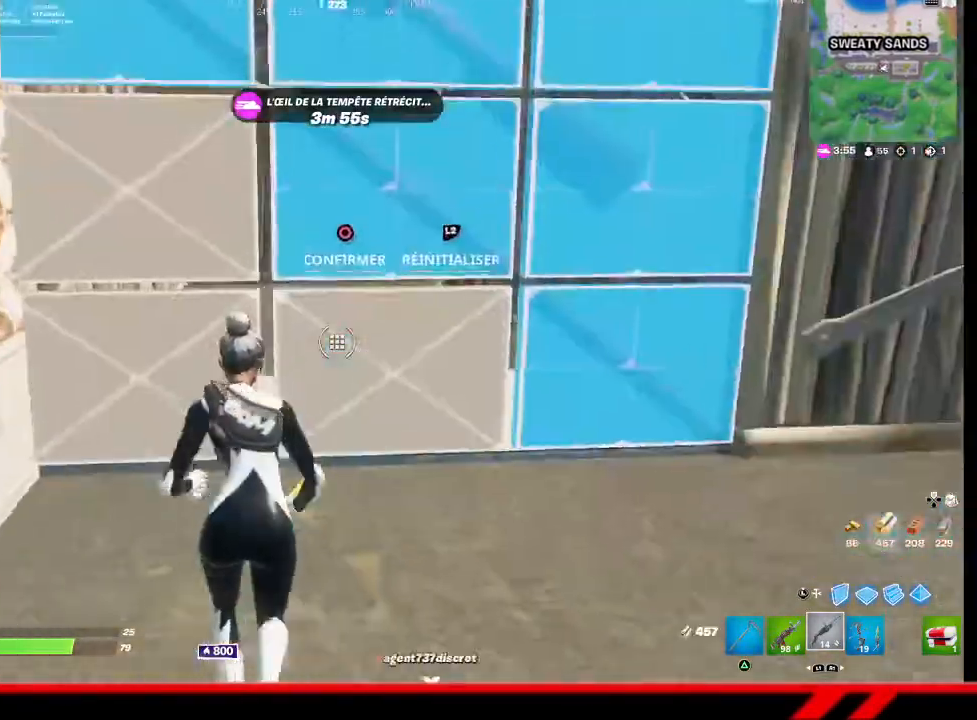
{"buttons": [], "left_stick": "up", "right_stick": "center", "events": []}